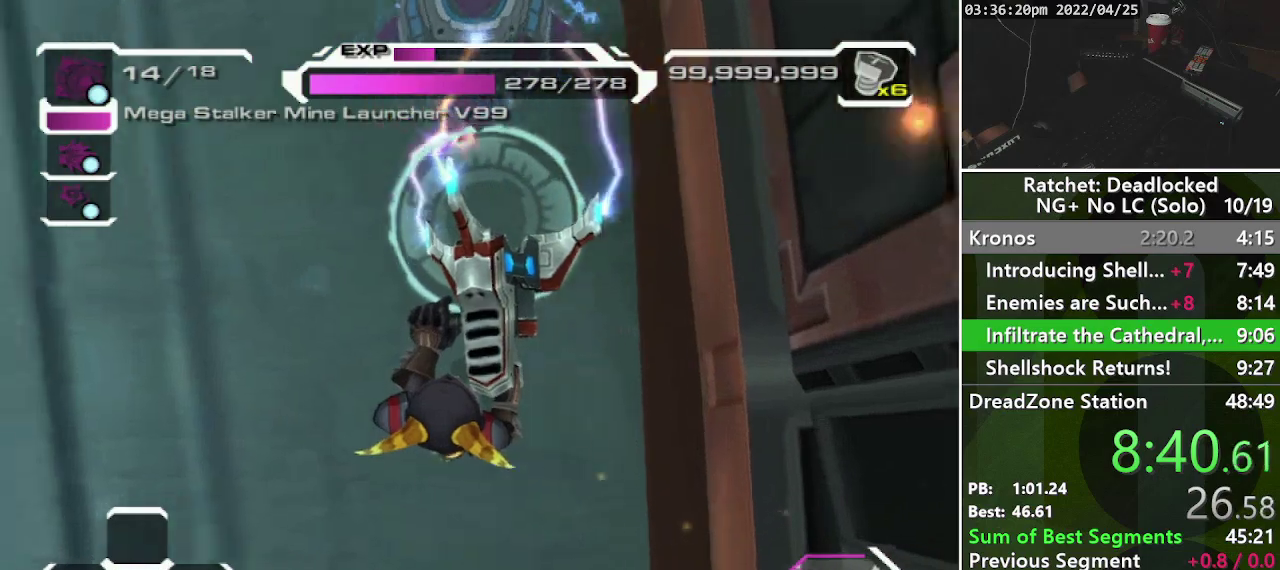
Gameplay with a controller (PlayStation layout); each line is a JSON object with the inputs held at the frame after it. "events" lists button and stick changes between this image and that frame as [ms after this image, input, new state], when the widget could be followed in between. Not read: L3 R3.
{"buttons": [], "left_stick": "up-left", "right_stick": "up"}
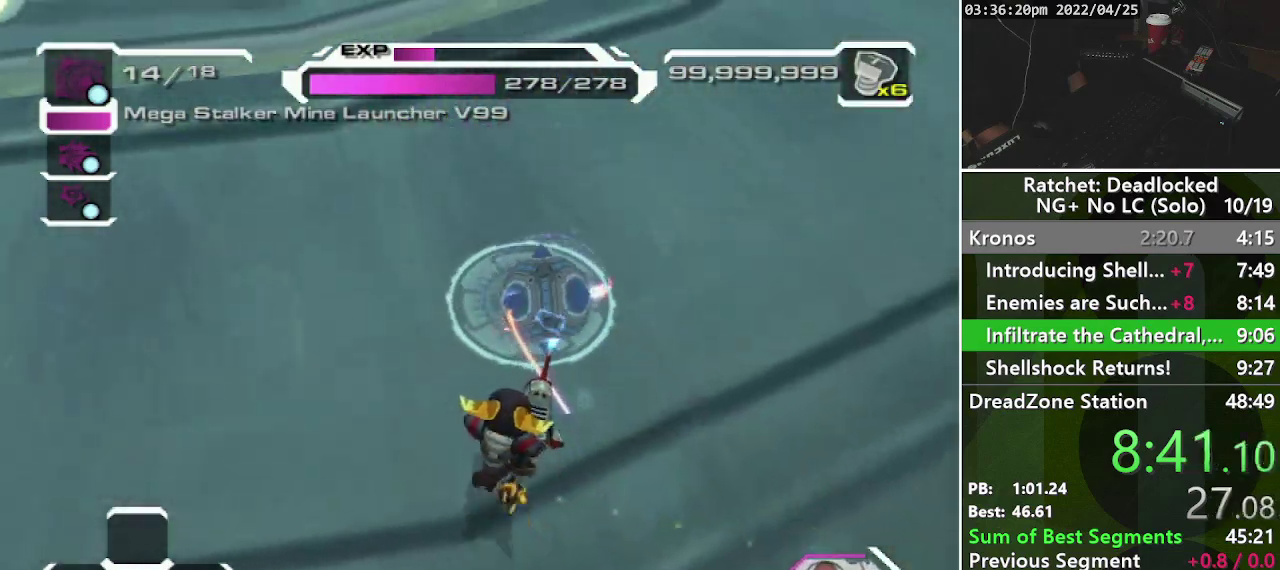
{"buttons": ["R2"], "left_stick": "up-left", "right_stick": "down-right"}
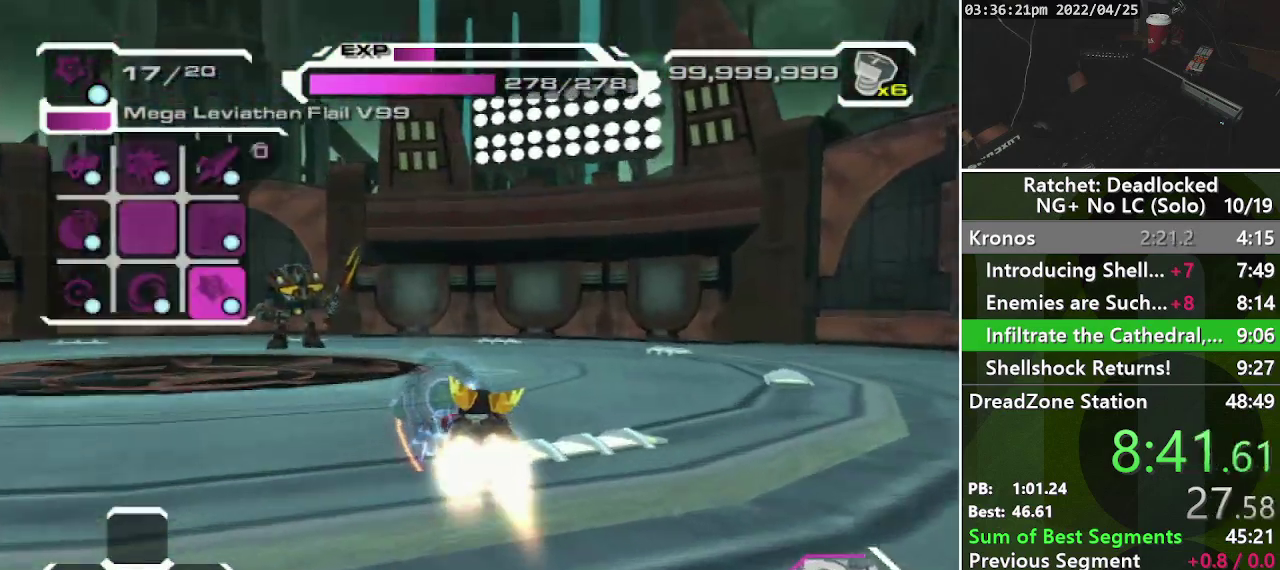
{"buttons": ["R1"], "left_stick": "left", "right_stick": "center", "events": [[83, "R2", "up"], [83, "right_stick", "center"], [117, "left_stick", "left"], [333, "R1", "down"], [433, "R1", "up"], [483, "R1", "down"]]}
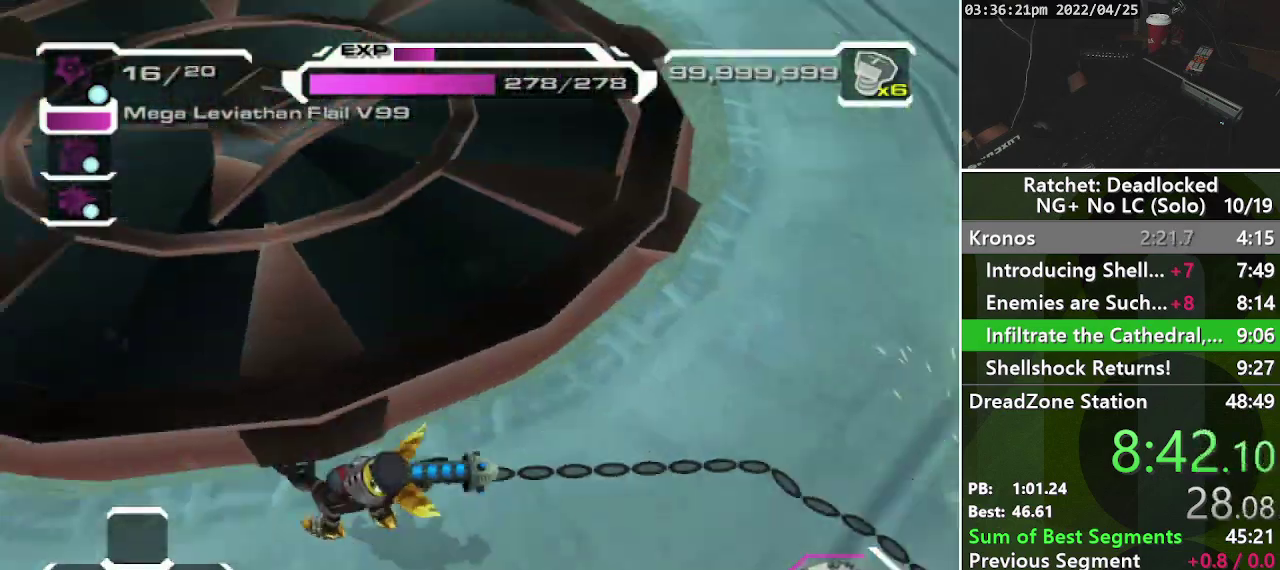
{"buttons": [], "left_stick": "up-right", "right_stick": "center", "events": [[33, "left_stick", "up-left"], [67, "R1", "up"], [150, "R1", "down"], [250, "R1", "up"], [283, "left_stick", "up"], [333, "left_stick", "up-right"]]}
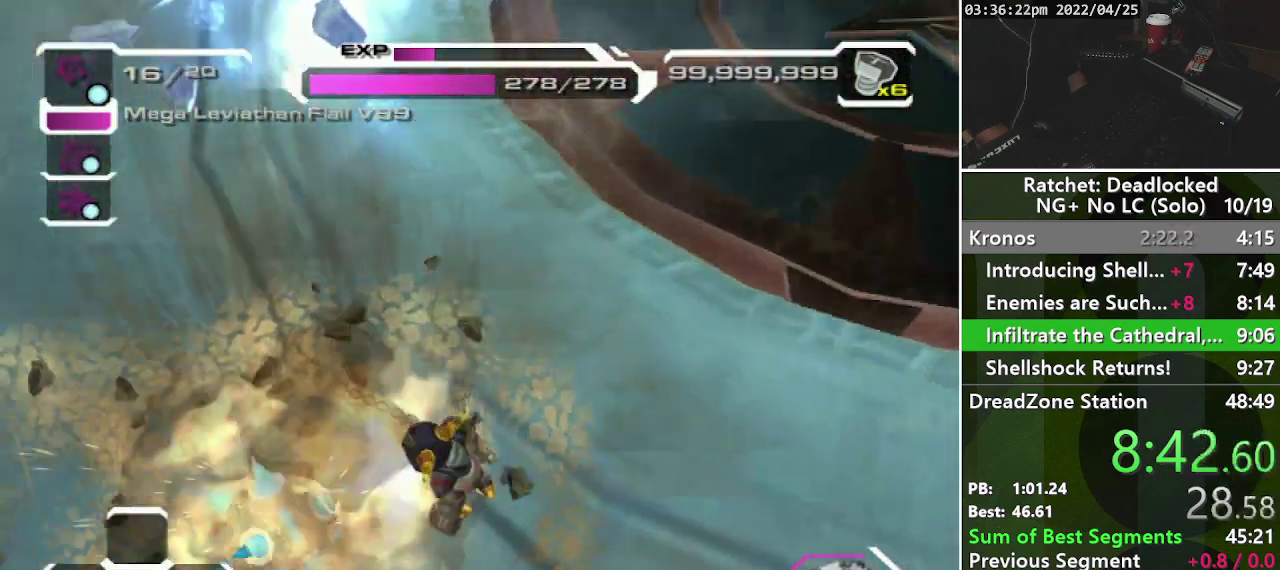
{"buttons": [], "left_stick": "up-right", "right_stick": "center", "events": [[117, "R1", "down"], [217, "R1", "up"]]}
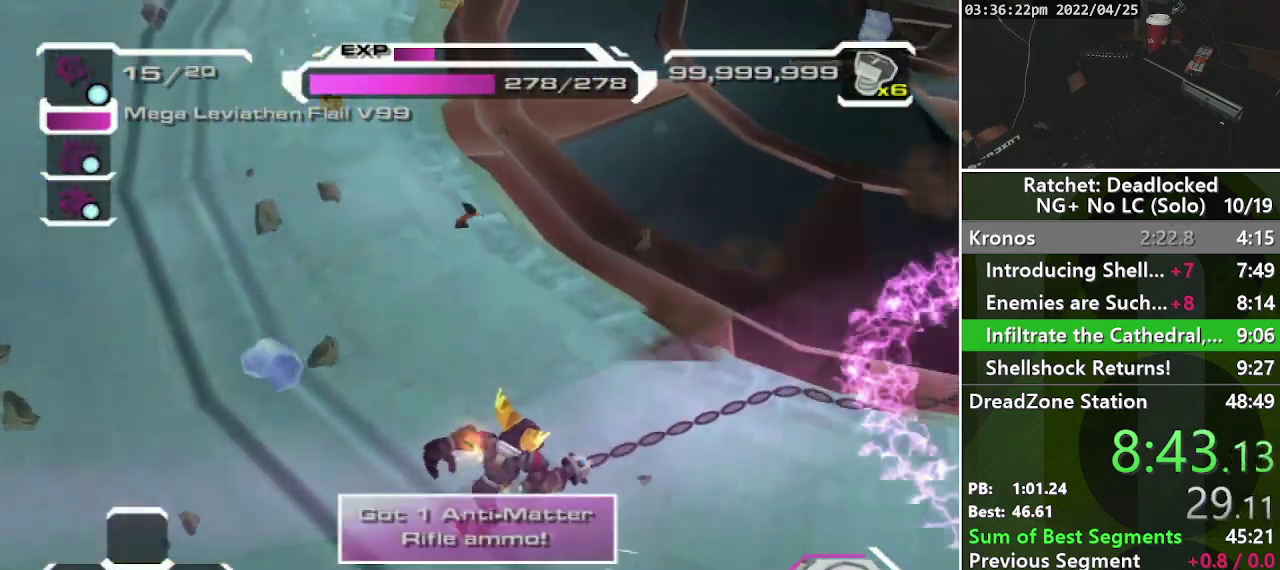
{"buttons": [], "left_stick": "up-right", "right_stick": "center", "events": []}
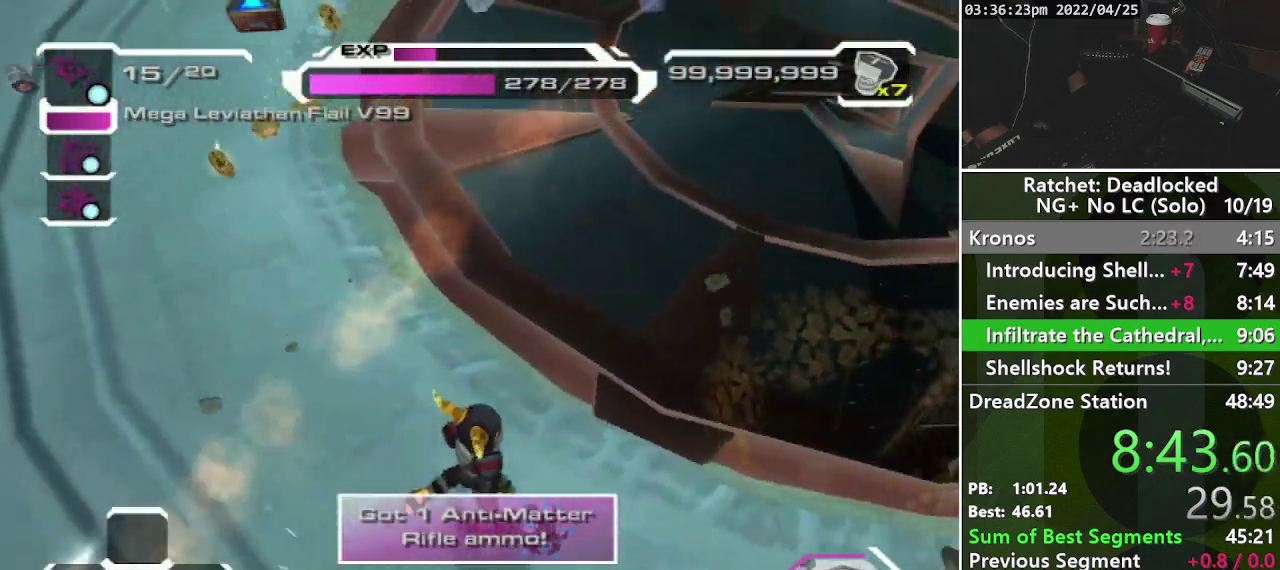
{"buttons": [], "left_stick": "up-left", "right_stick": "up-left", "events": [[67, "left_stick", "up"], [67, "right_stick", "left"], [133, "left_stick", "up-left"], [217, "right_stick", "up-left"]]}
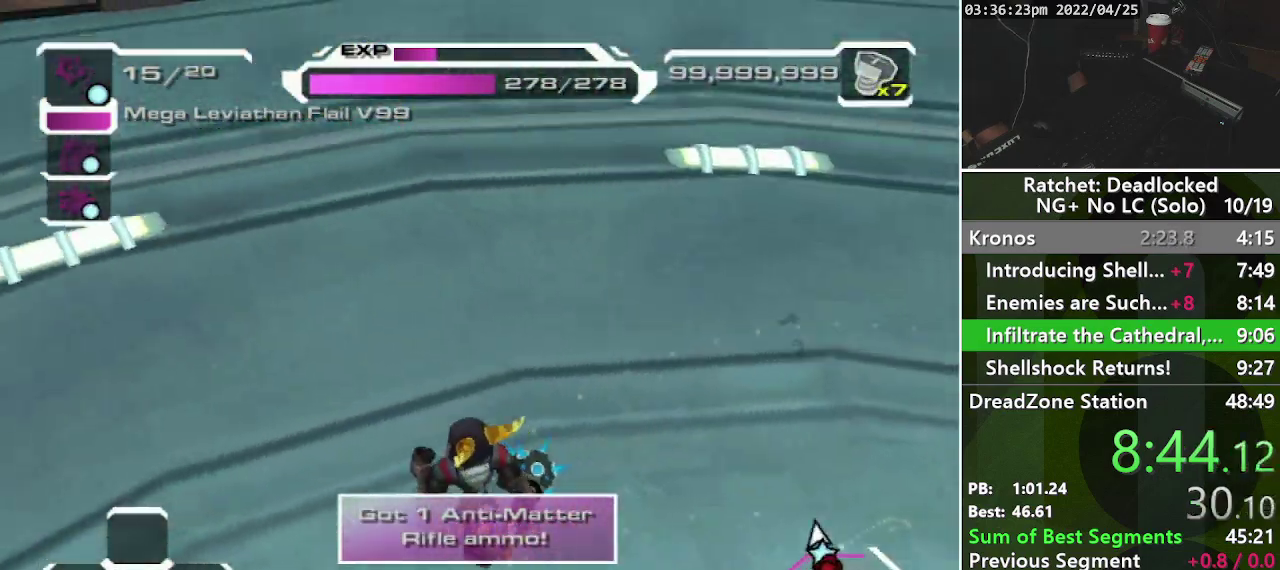
{"buttons": [], "left_stick": "up", "right_stick": "up-right", "events": [[83, "left_stick", "up"], [250, "right_stick", "up-right"]]}
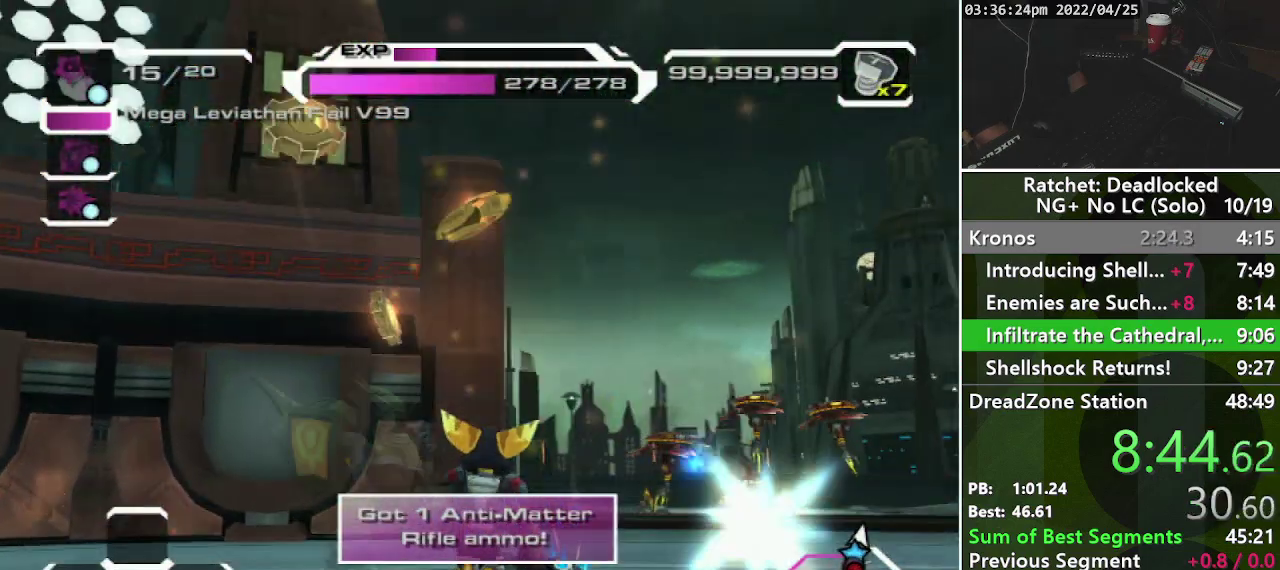
{"buttons": [], "left_stick": "up", "right_stick": "center", "events": [[50, "right_stick", "left"], [67, "left_stick", "up-left"], [183, "left_stick", "up-right"], [250, "right_stick", "right"], [500, "left_stick", "up"], [500, "right_stick", "center"]]}
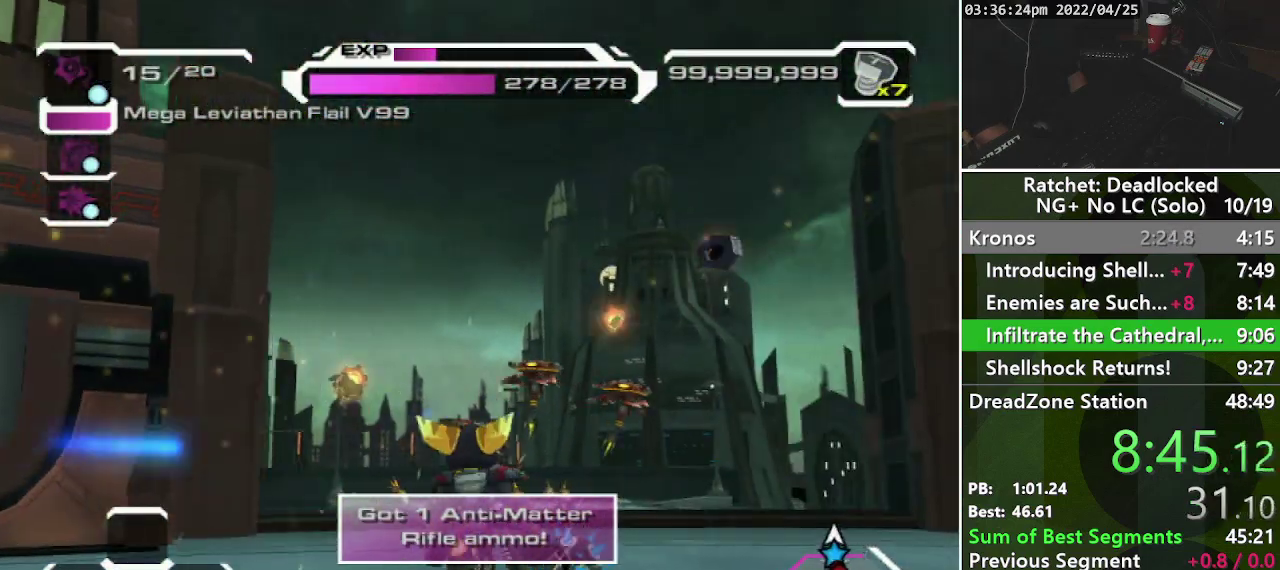
{"buttons": ["R1"], "left_stick": "up", "right_stick": "center", "events": [[33, "L2", "down"], [117, "L2", "up"], [183, "L2", "down"], [250, "L2", "up"], [500, "R1", "down"]]}
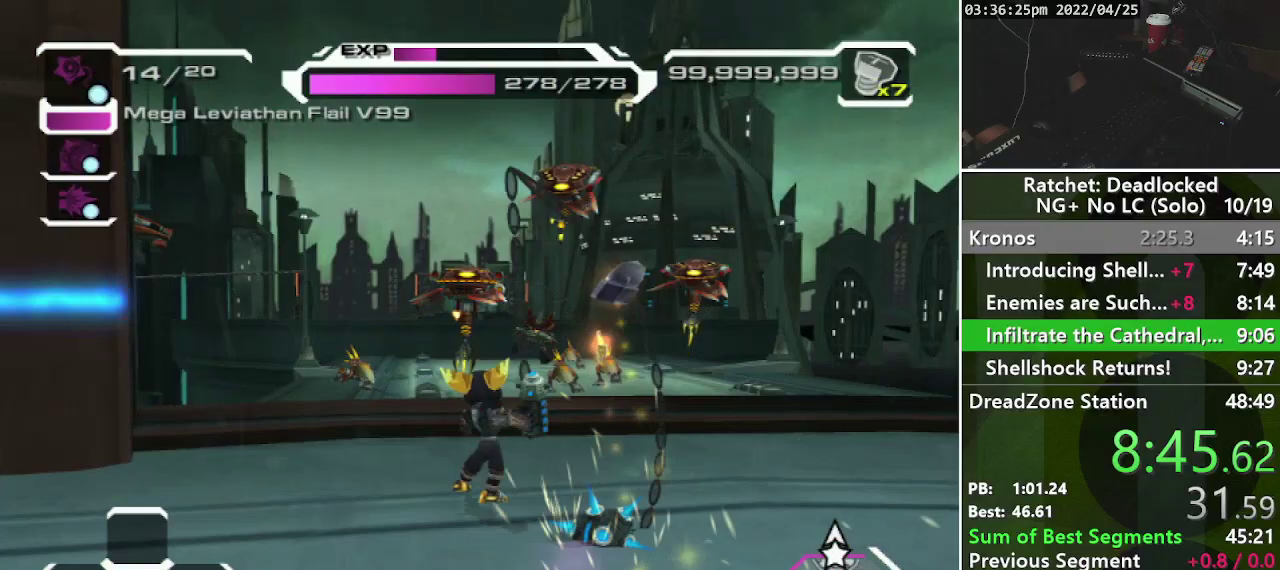
{"buttons": [], "left_stick": "up", "right_stick": "center", "events": [[117, "R1", "up"]]}
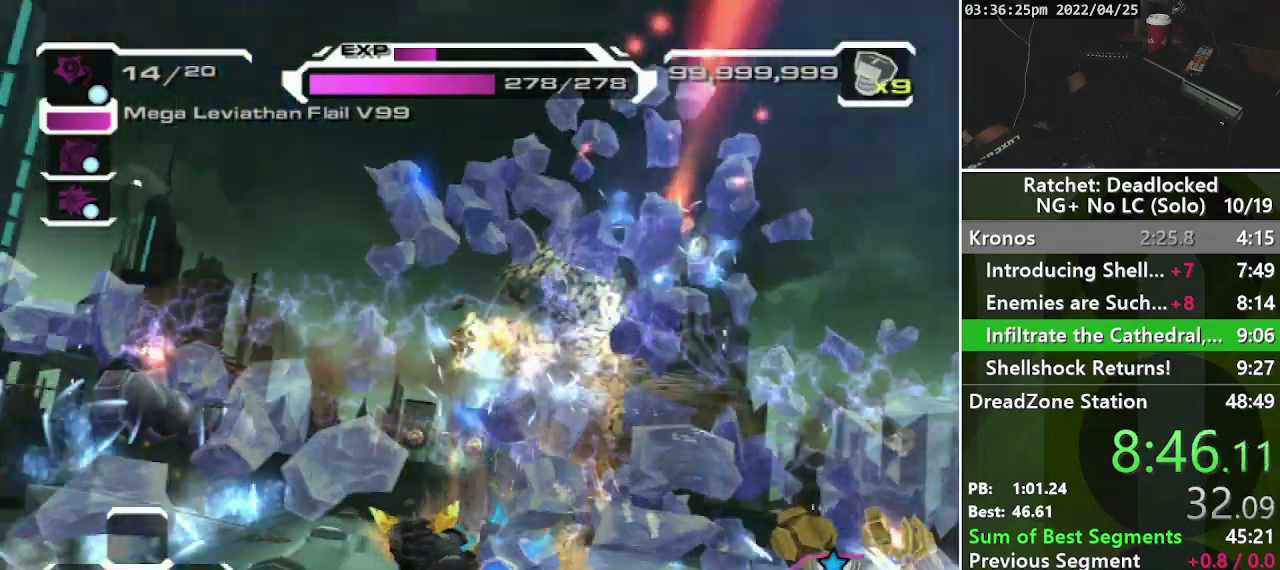
{"buttons": ["L2"], "left_stick": "up", "right_stick": "center", "events": [[333, "L2", "down"], [400, "L2", "up"], [467, "L2", "down"]]}
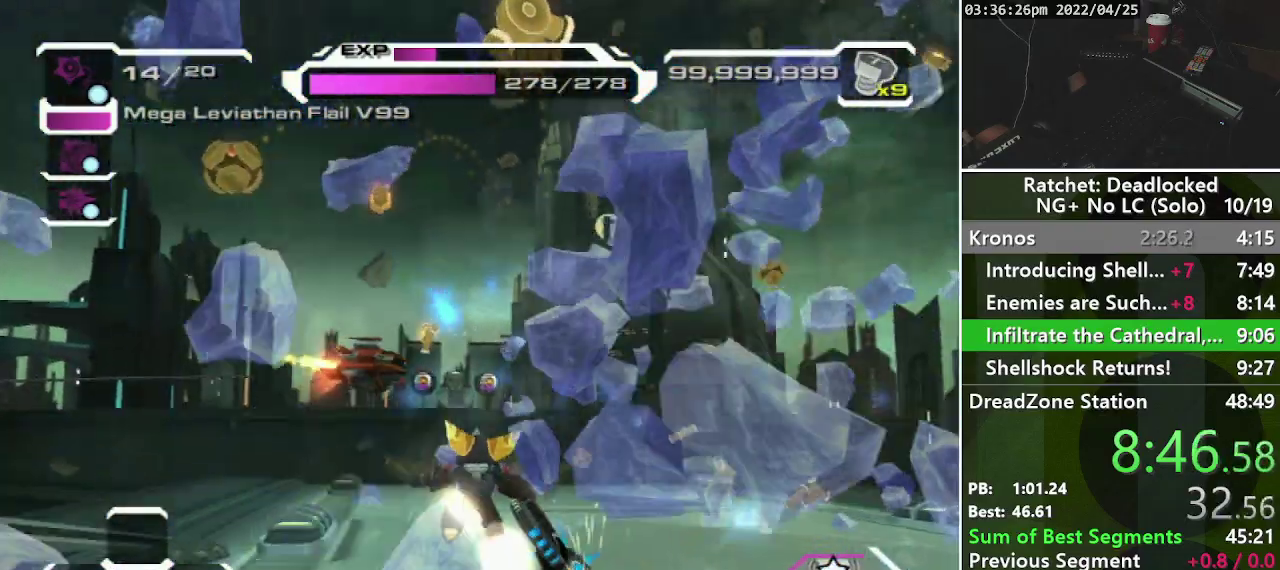
{"buttons": ["CROSS"], "left_stick": "center", "right_stick": "center", "events": [[83, "L2", "up"], [217, "left_stick", "center"], [283, "R1", "down"], [283, "TRIANGLE", "down"], [367, "TRIANGLE", "up"], [383, "R1", "up"], [467, "CROSS", "down"]]}
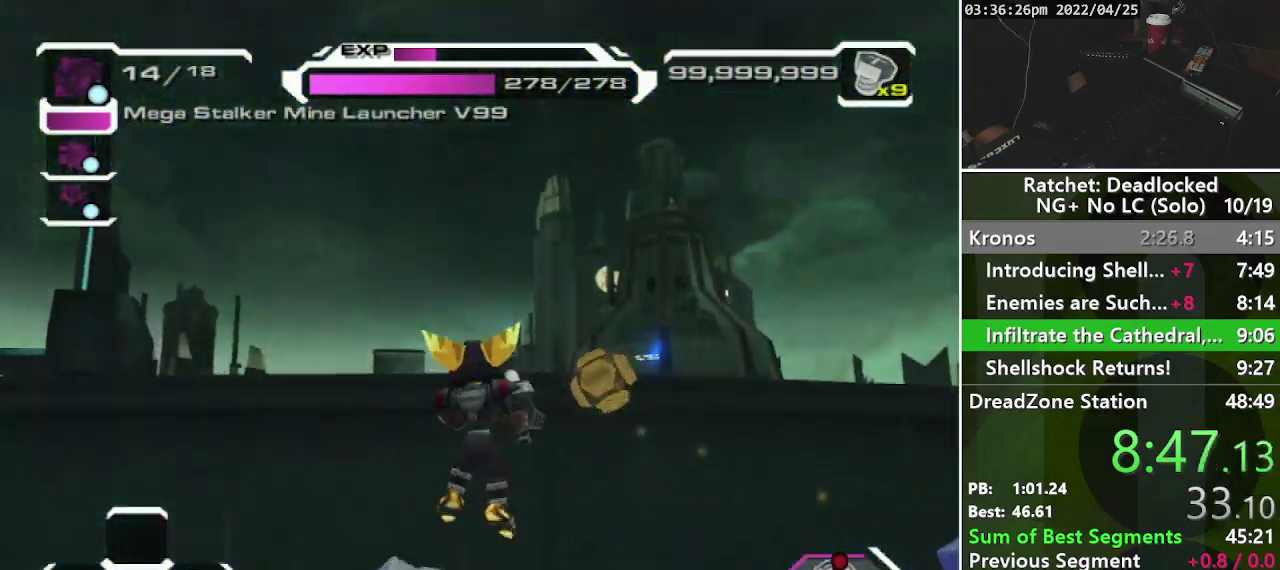
{"buttons": ["CROSS"], "left_stick": "up", "right_stick": "center", "events": [[500, "left_stick", "up"]]}
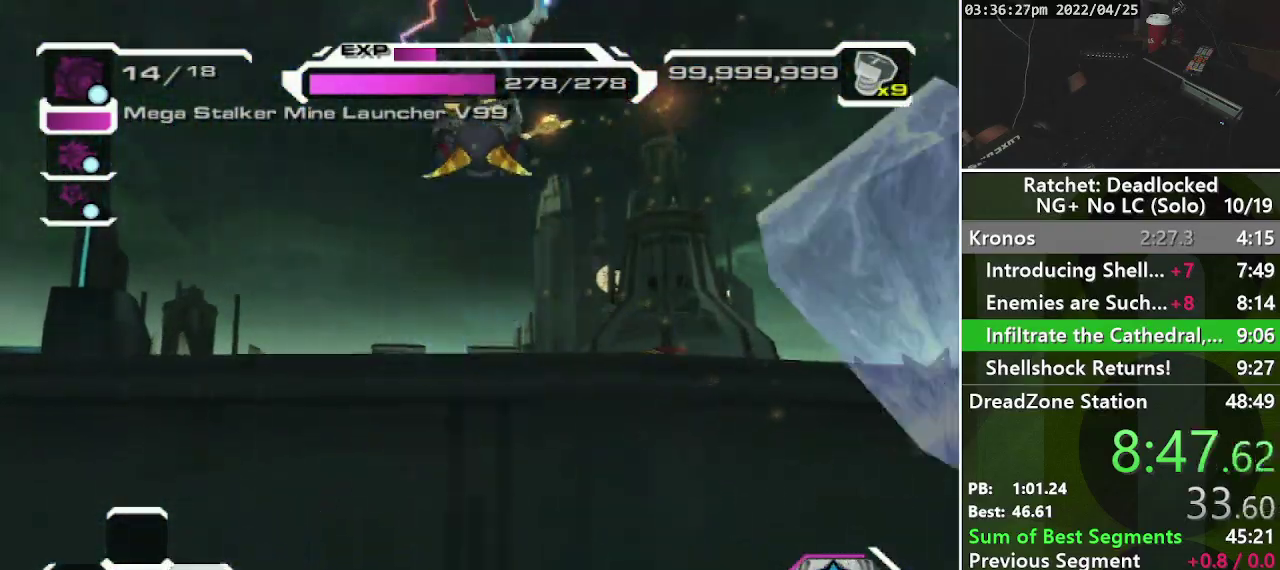
{"buttons": [], "left_stick": "up", "right_stick": "center", "events": [[67, "CROSS", "up"]]}
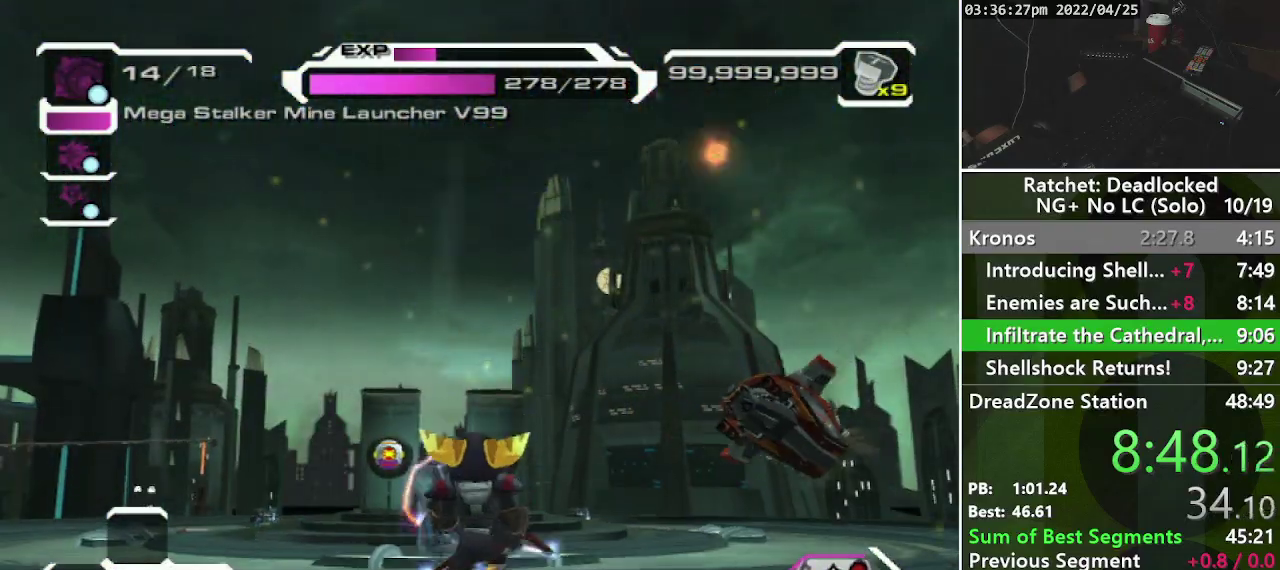
{"buttons": ["DPAD_DOWN"], "left_stick": "up-left", "right_stick": "center", "events": [[217, "left_stick", "up-left"], [400, "DPAD_DOWN", "down"]]}
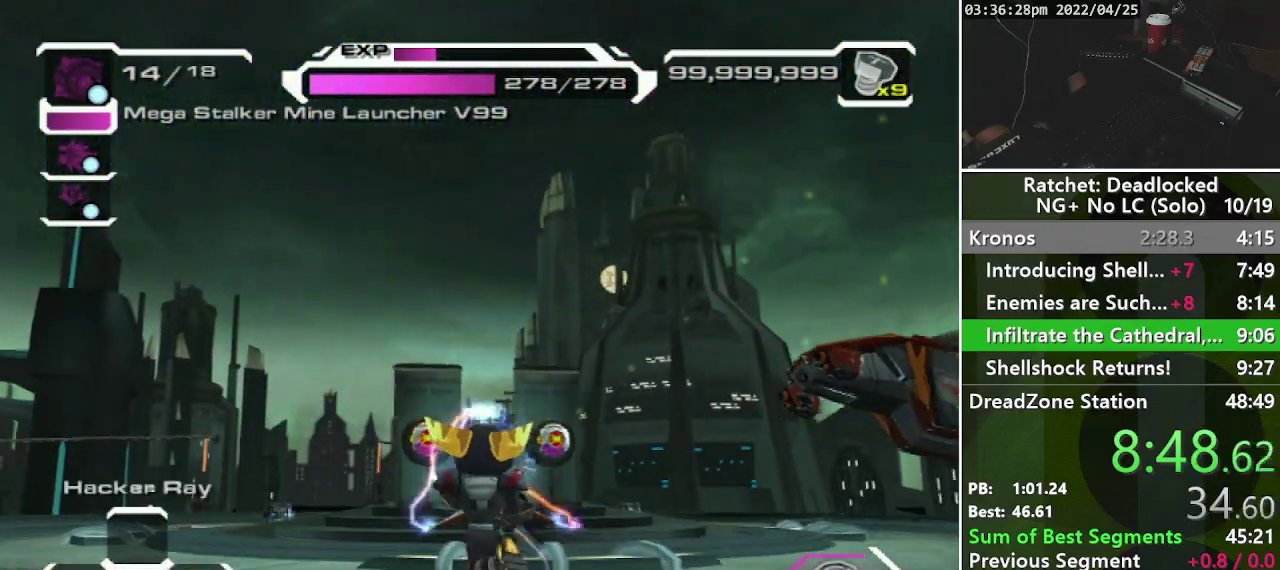
{"buttons": [], "left_stick": "up", "right_stick": "down-right", "events": [[17, "DPAD_RIGHT", "down"], [50, "DPAD_DOWN", "up"], [217, "DPAD_RIGHT", "up"], [317, "right_stick", "down-right"], [367, "left_stick", "up"]]}
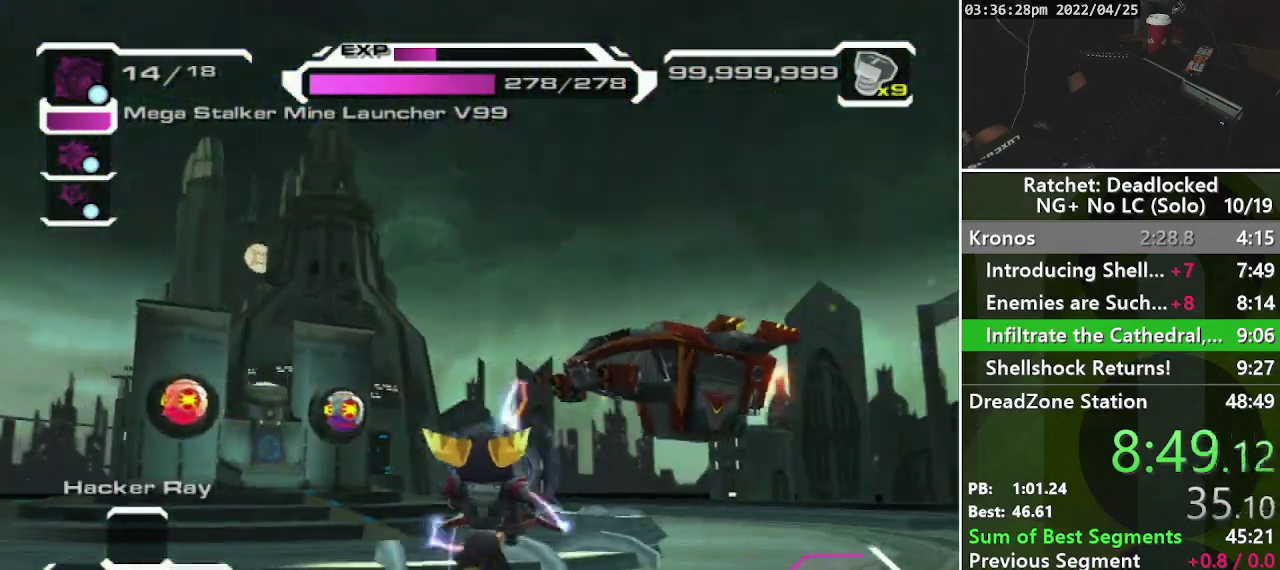
{"buttons": [], "left_stick": "up", "right_stick": "right", "events": [[67, "right_stick", "center"], [200, "DPAD_RIGHT", "down"], [450, "DPAD_RIGHT", "up"], [500, "right_stick", "right"]]}
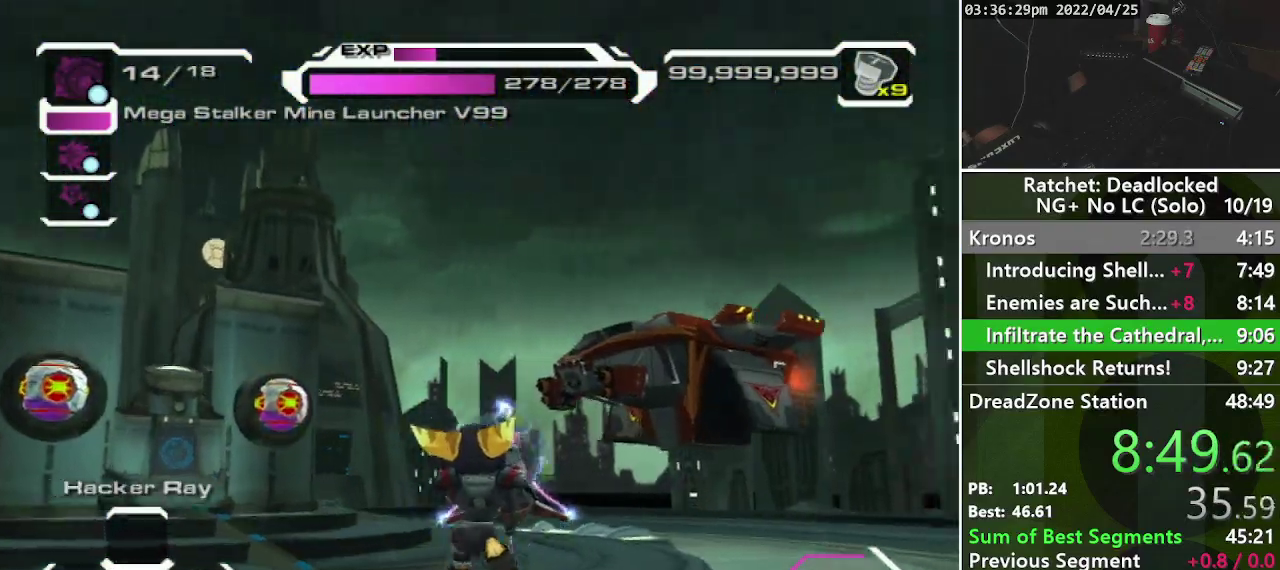
{"buttons": ["R1"], "left_stick": "up", "right_stick": "center", "events": [[183, "left_stick", "up-right"], [233, "left_stick", "up"], [233, "right_stick", "center"], [350, "R1", "down"]]}
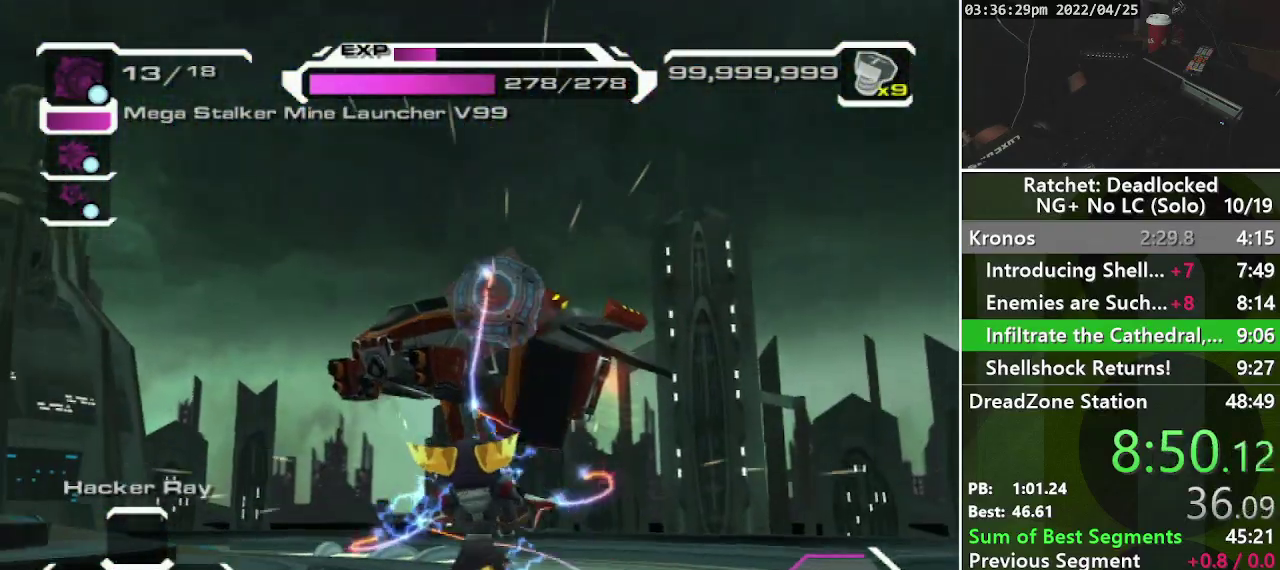
{"buttons": ["R1"], "left_stick": "up-right", "right_stick": "down-left", "events": [[183, "right_stick", "down-left"], [483, "left_stick", "up-right"]]}
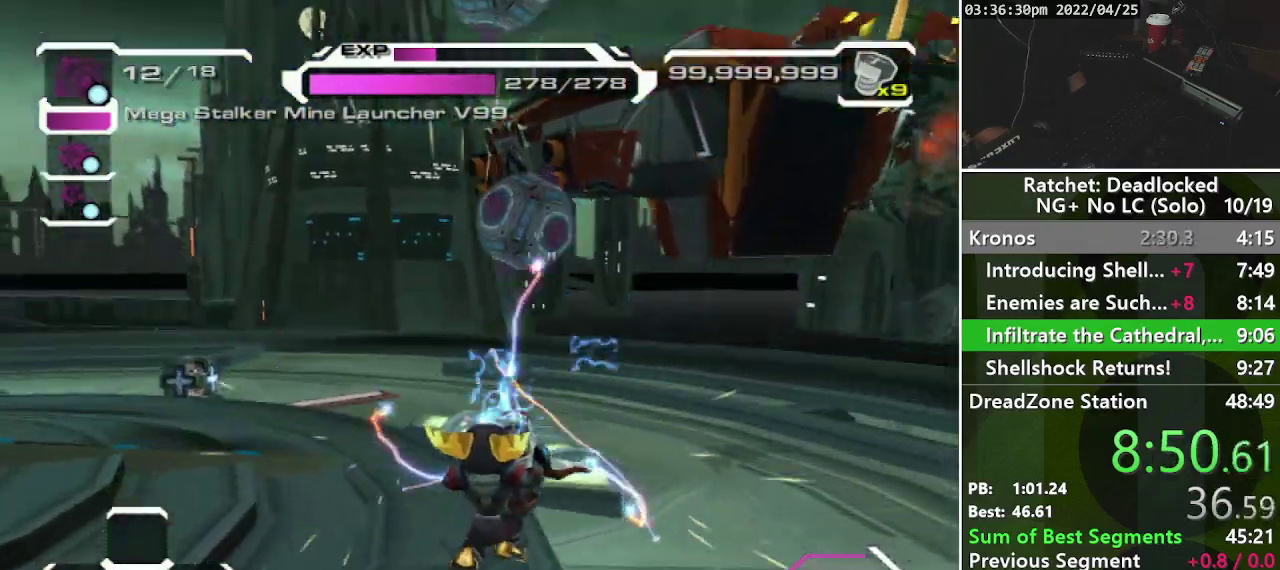
{"buttons": ["R1"], "left_stick": "down", "right_stick": "center", "events": [[133, "right_stick", "center"], [150, "left_stick", "right"], [250, "left_stick", "down-right"], [450, "left_stick", "down"]]}
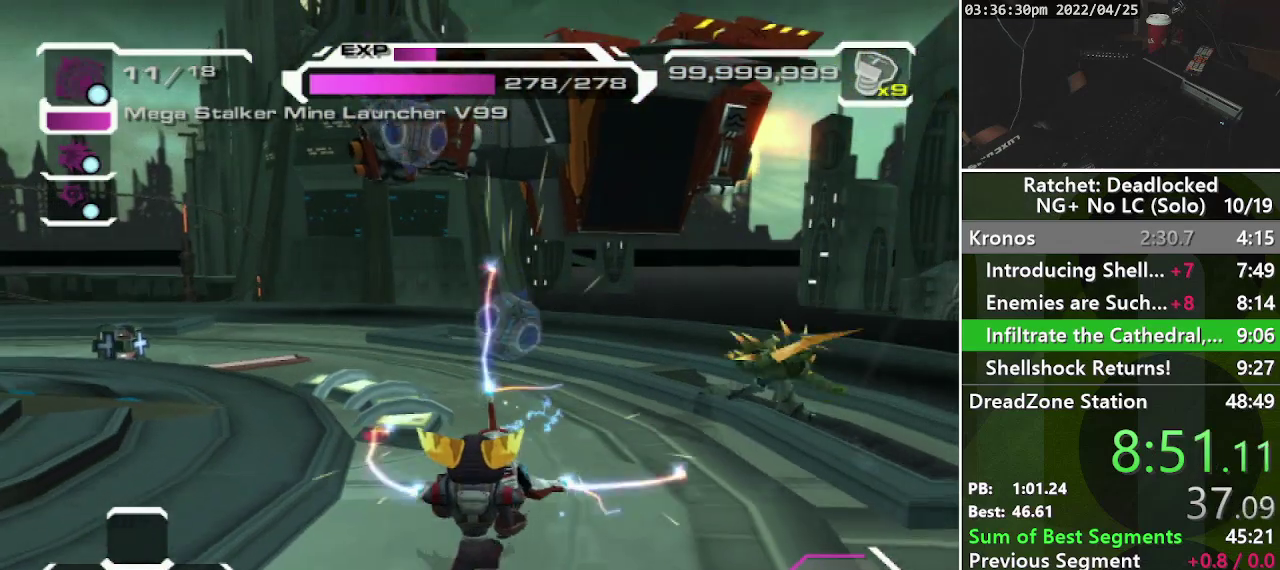
{"buttons": ["R1"], "left_stick": "right", "right_stick": "center", "events": [[433, "left_stick", "down-right"], [500, "left_stick", "right"]]}
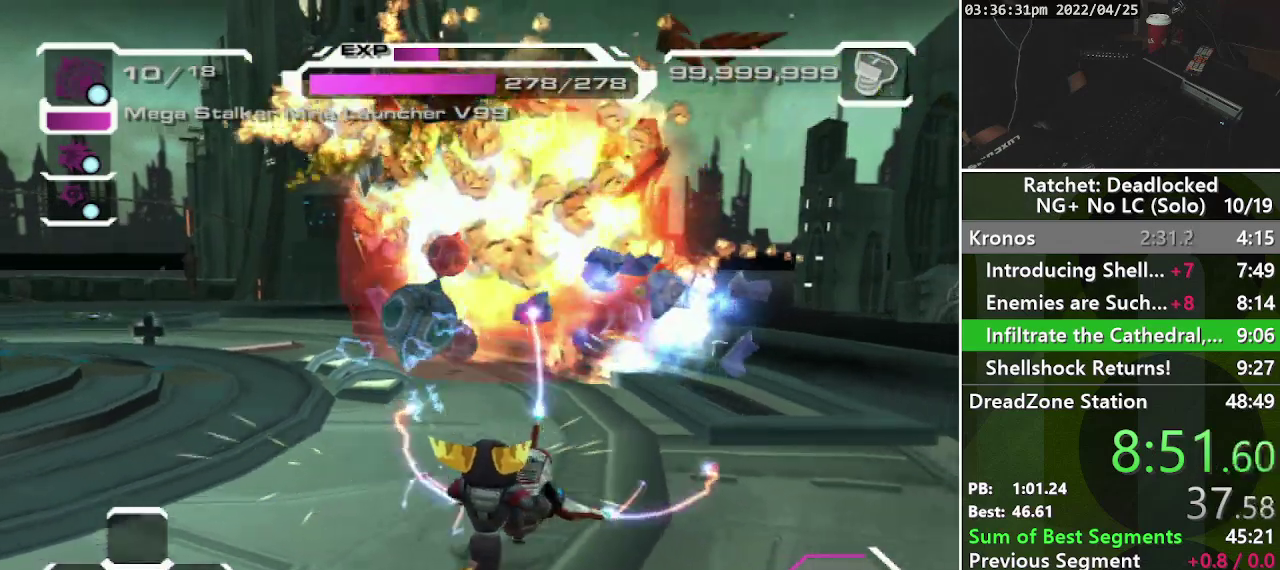
{"buttons": [], "left_stick": "down-left", "right_stick": "up-left", "events": [[67, "left_stick", "up-right"], [183, "left_stick", "up"], [267, "left_stick", "up-left"], [283, "R1", "up"], [367, "right_stick", "left"], [383, "left_stick", "left"], [433, "right_stick", "up-left"], [467, "left_stick", "down-left"]]}
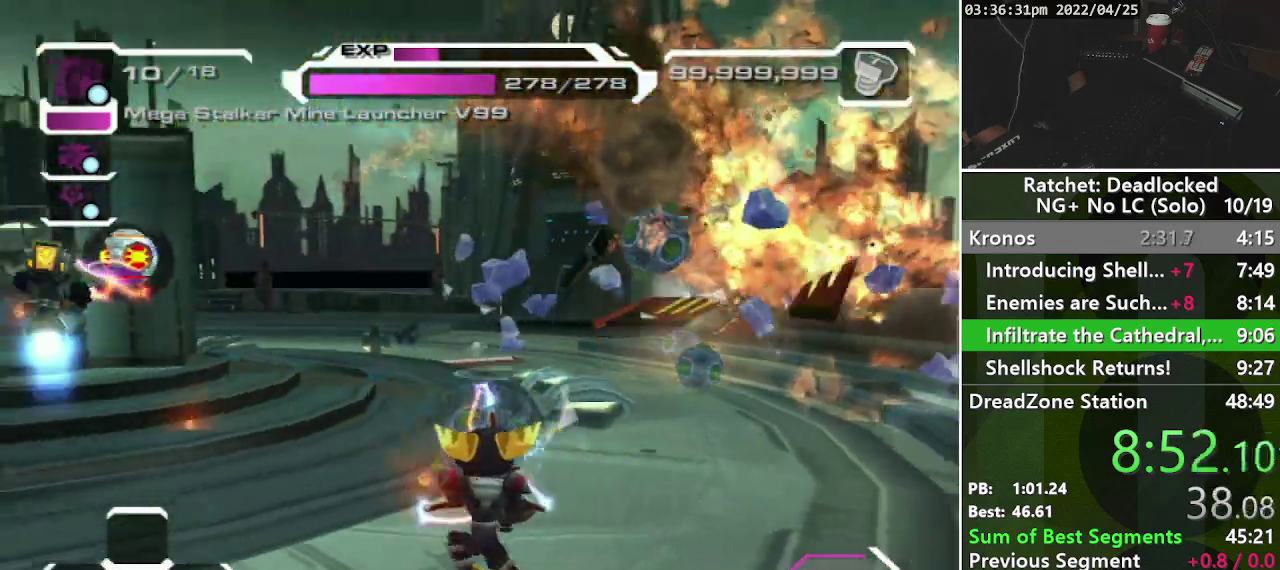
{"buttons": [], "left_stick": "center", "right_stick": "center", "events": [[217, "right_stick", "center"], [450, "left_stick", "left"], [500, "left_stick", "center"]]}
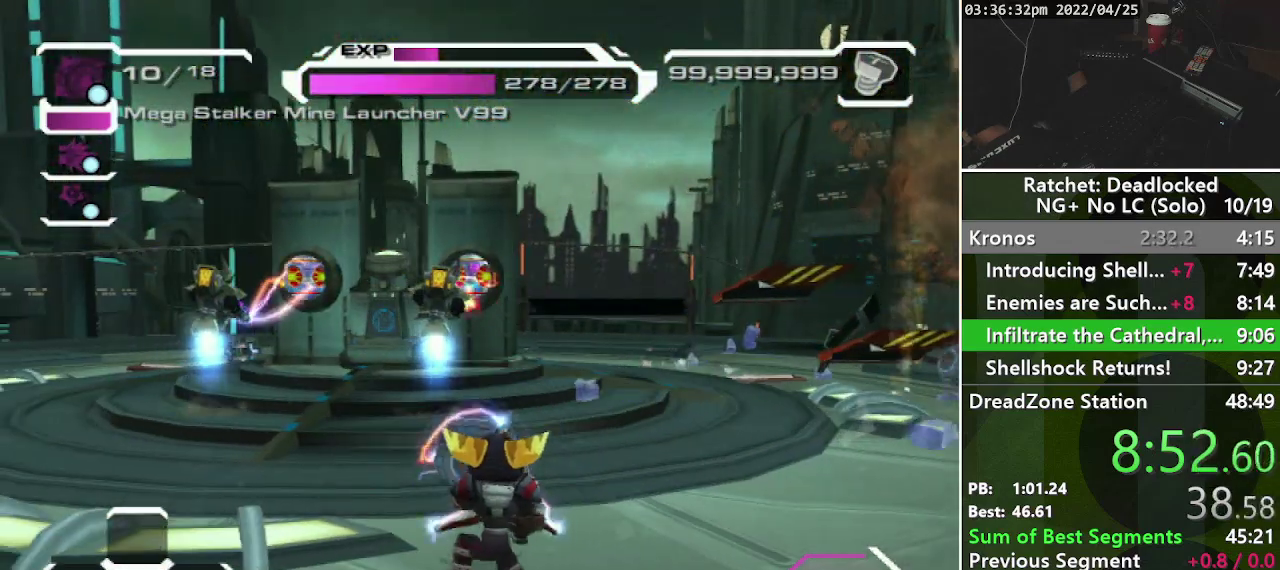
{"buttons": ["R2"], "left_stick": "center", "right_stick": "center", "events": [[283, "R2", "down"]]}
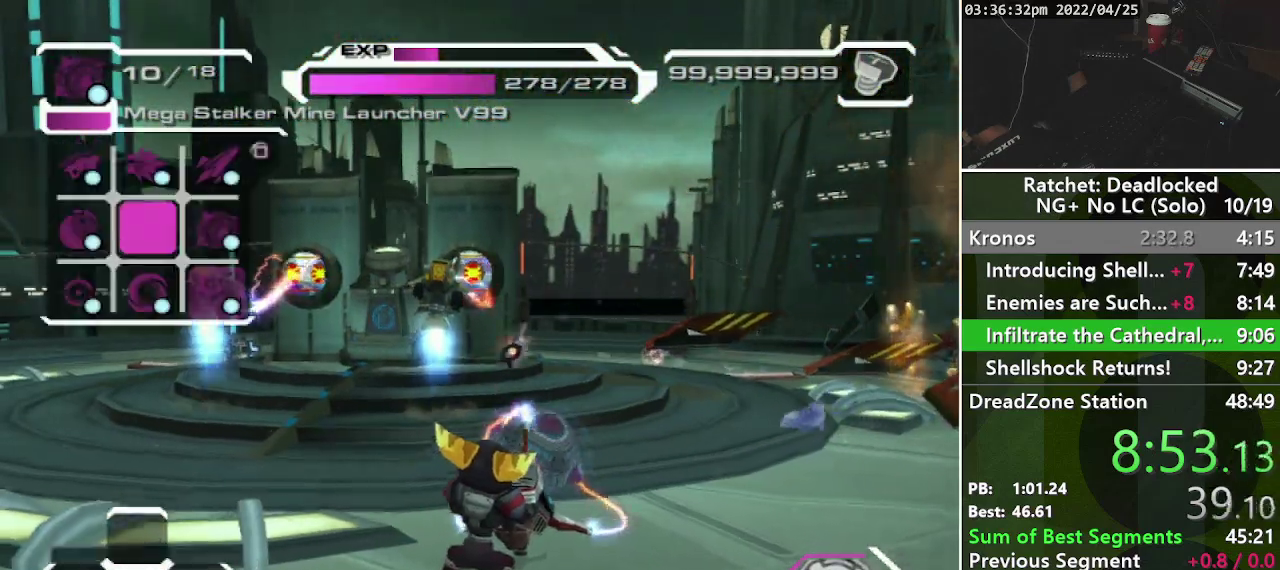
{"buttons": ["R2"], "left_stick": "center", "right_stick": "center", "events": [[100, "SQUARE", "down"], [233, "SQUARE", "up"]]}
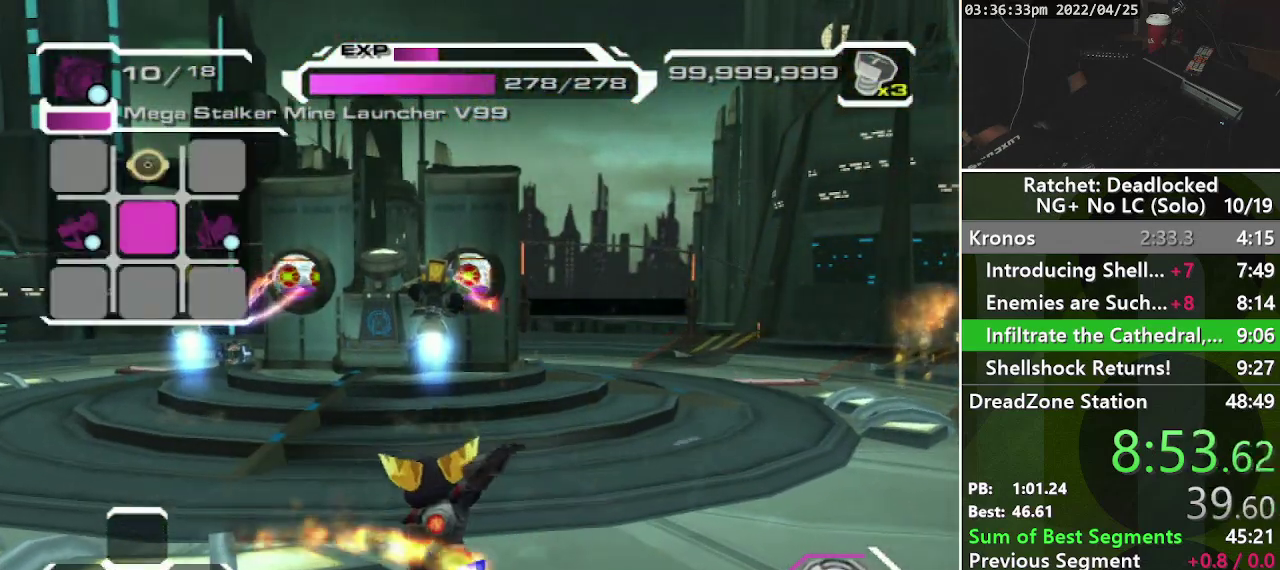
{"buttons": [], "left_stick": "center", "right_stick": "center", "events": [[150, "right_stick", "right"], [250, "right_stick", "center"], [317, "R2", "up"]]}
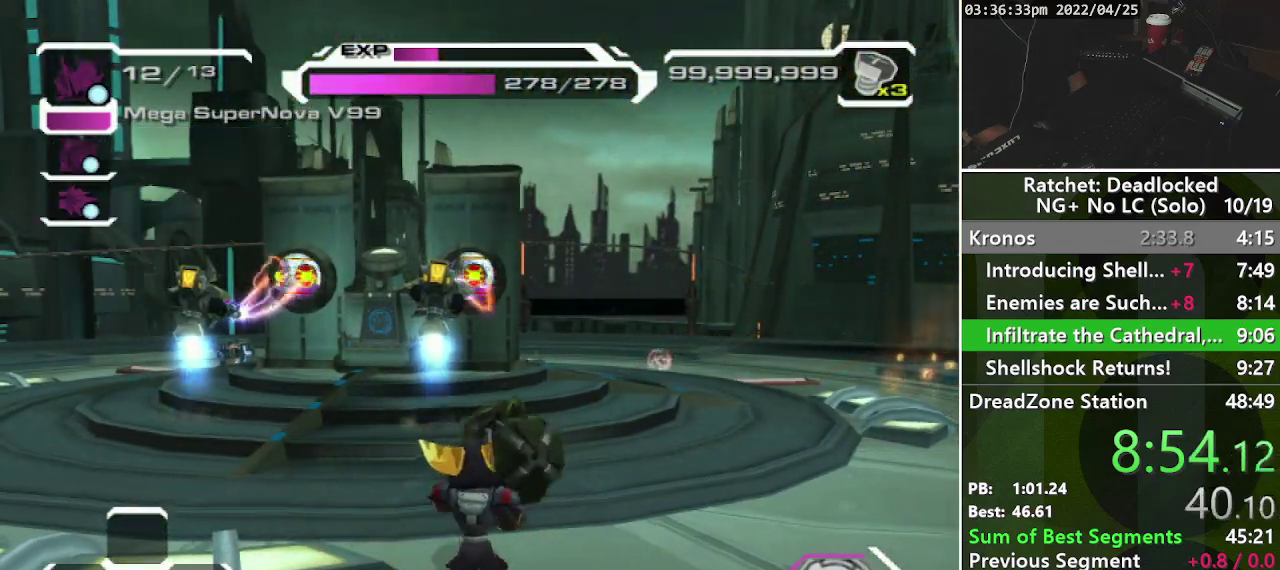
{"buttons": [], "left_stick": "down", "right_stick": "left", "events": [[33, "left_stick", "down-left"], [117, "right_stick", "left"], [333, "left_stick", "down"]]}
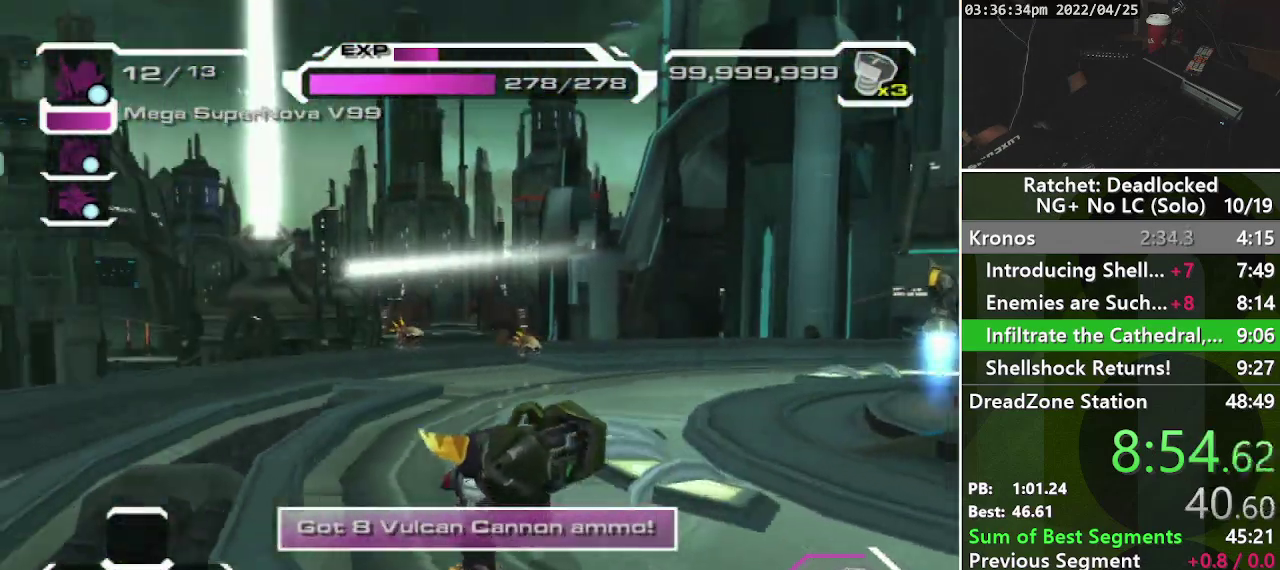
{"buttons": [], "left_stick": "down-right", "right_stick": "center", "events": [[33, "left_stick", "down-right"], [67, "right_stick", "down-left"], [117, "right_stick", "center"]]}